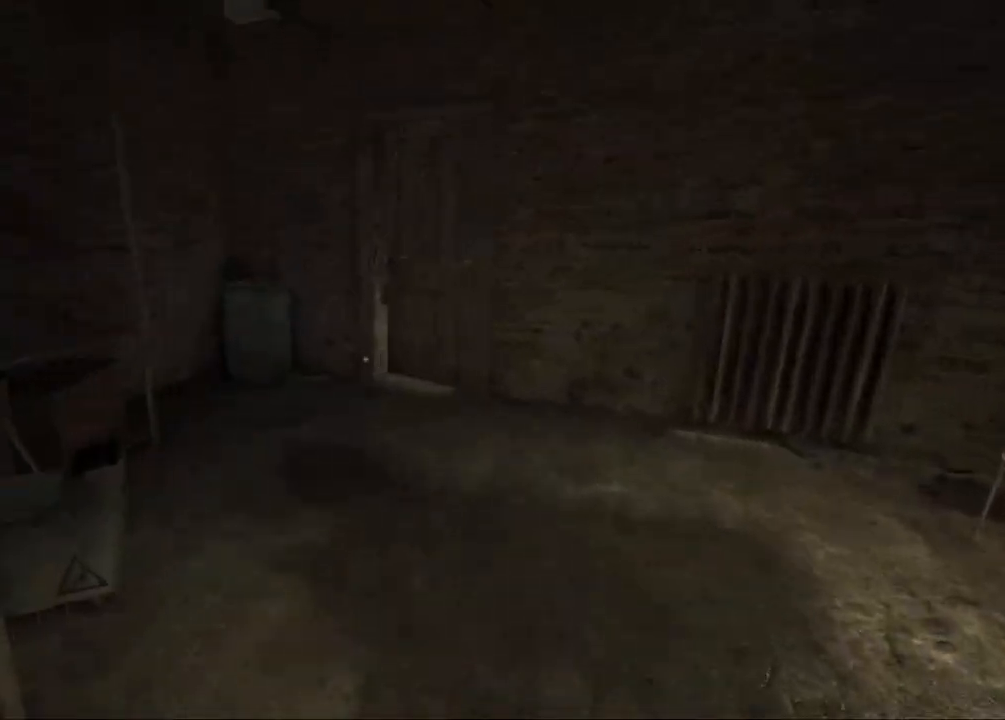
Gameplay with keyboard and mouse; each line is a JSON object with the keys and mouse buttons held at the frame after it. "events" lists presses ("down") and releases ("up") of "1", "2", "3", "4", "5", "a", "alt", "c", "ctrl", "d", "down", "e", "escape", "f", "left", "q", "r", "return", "right", "s", "shift", "space", "tab", "up", "v", "w", "x", "z", "mouse_left", "mouse_middle", "mouse_right", "mouse_wheel_up" and "mouse_wheel_down" between this image and that frame as [ms after this image, input, new state], when the widget could be followed in between. "mouse_left", "mouse_middle", "mouse_right", "mouse_wheel_up", "mouse_wheel_down" = the "left", "middle", "right", "wheel_up", "wheel_down" buttons of the "mouse" list. No other keys are recorded. Mouse movement is not recorded.
{"keys": ["shift", "w"], "mouse": [], "events": []}
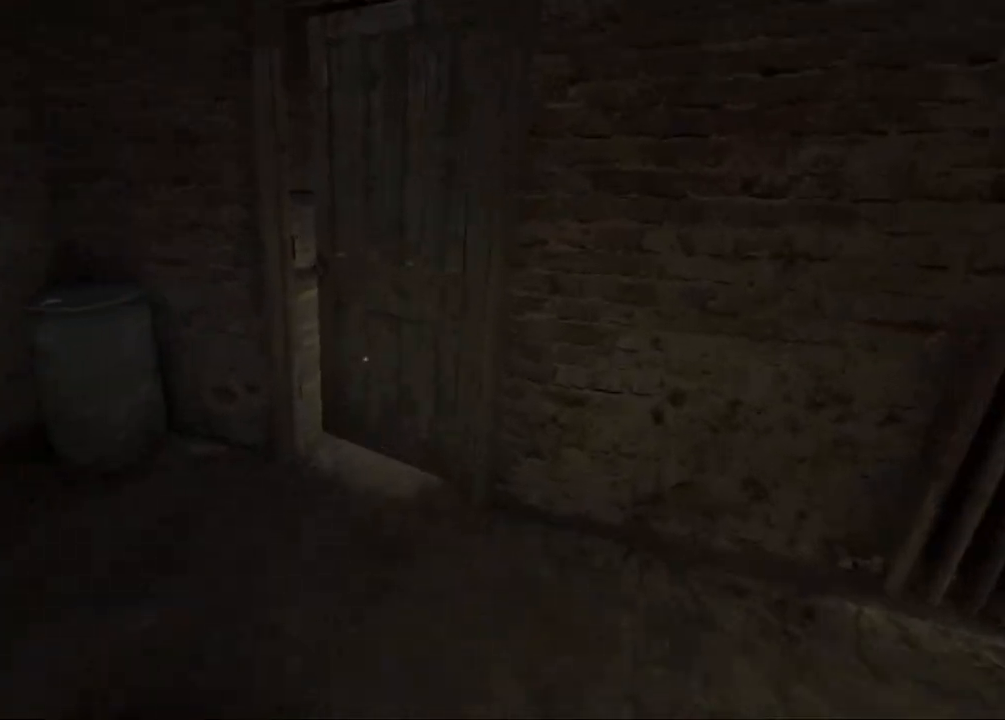
{"keys": ["shift", "w"], "mouse": [], "events": []}
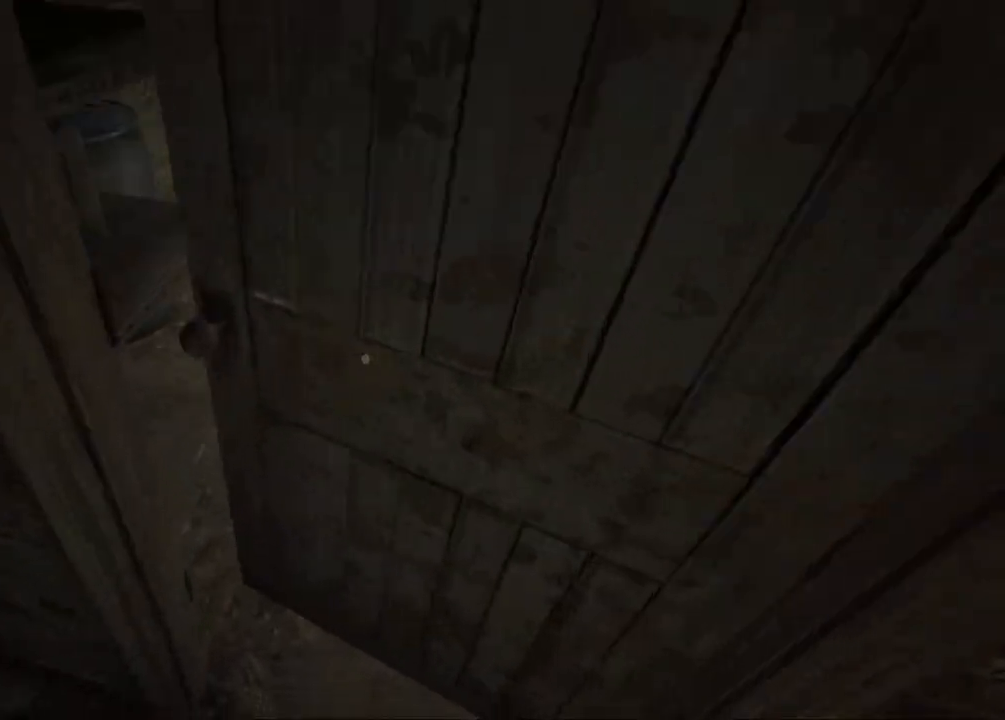
{"keys": ["shift", "w"], "mouse": [], "events": []}
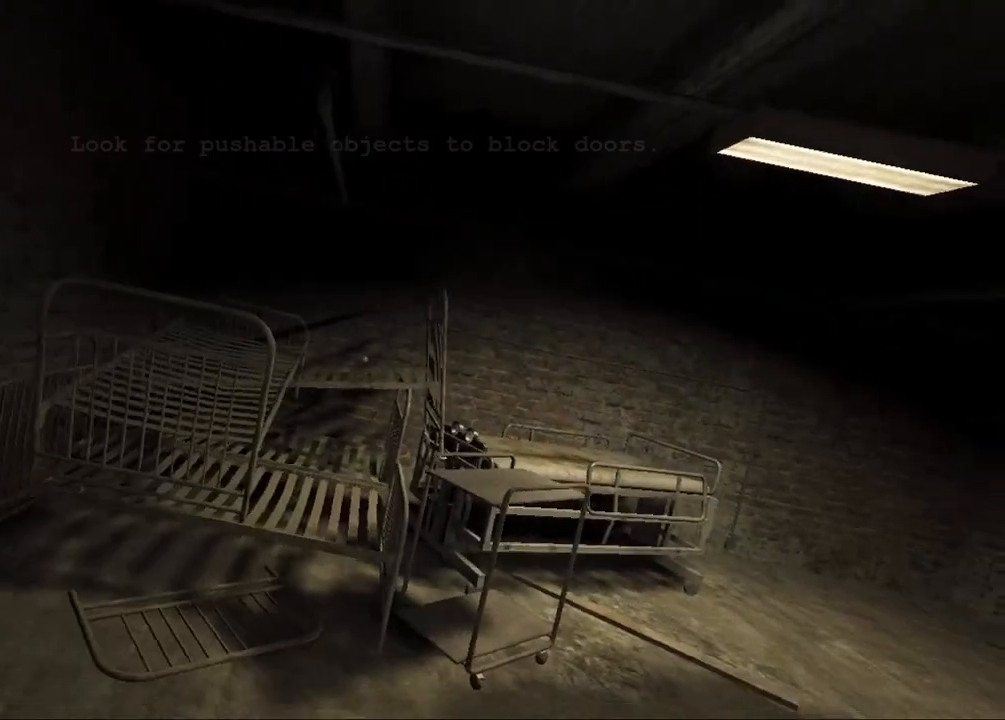
{"keys": ["shift", "w"], "mouse": [], "events": []}
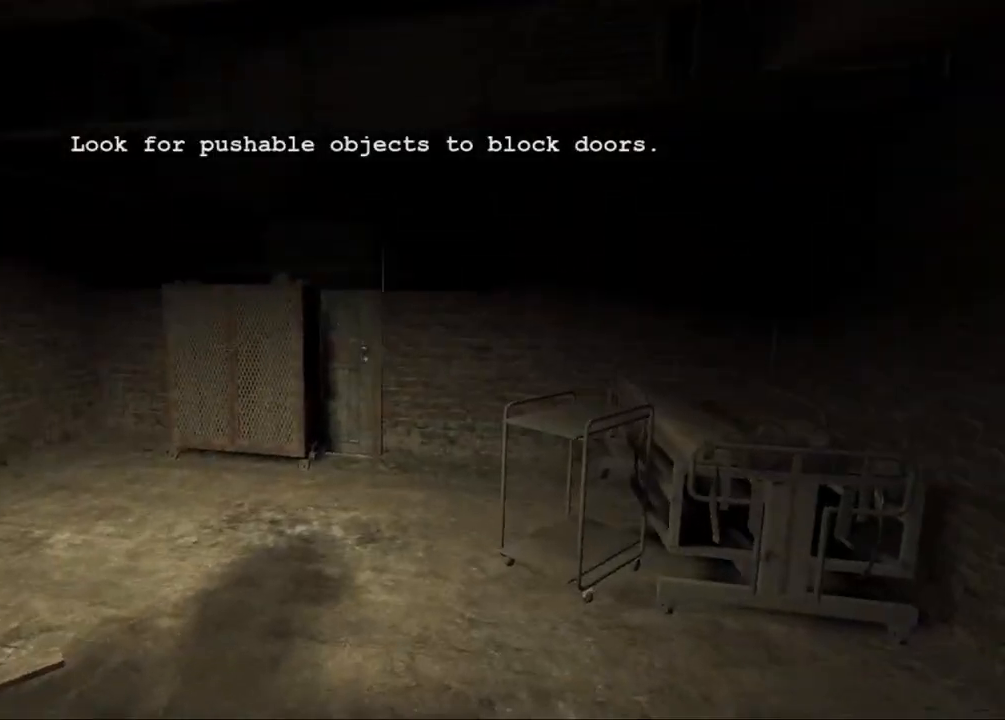
{"keys": ["shift", "w"], "mouse": [], "events": [[317, "space", "down"], [467, "space", "up"]]}
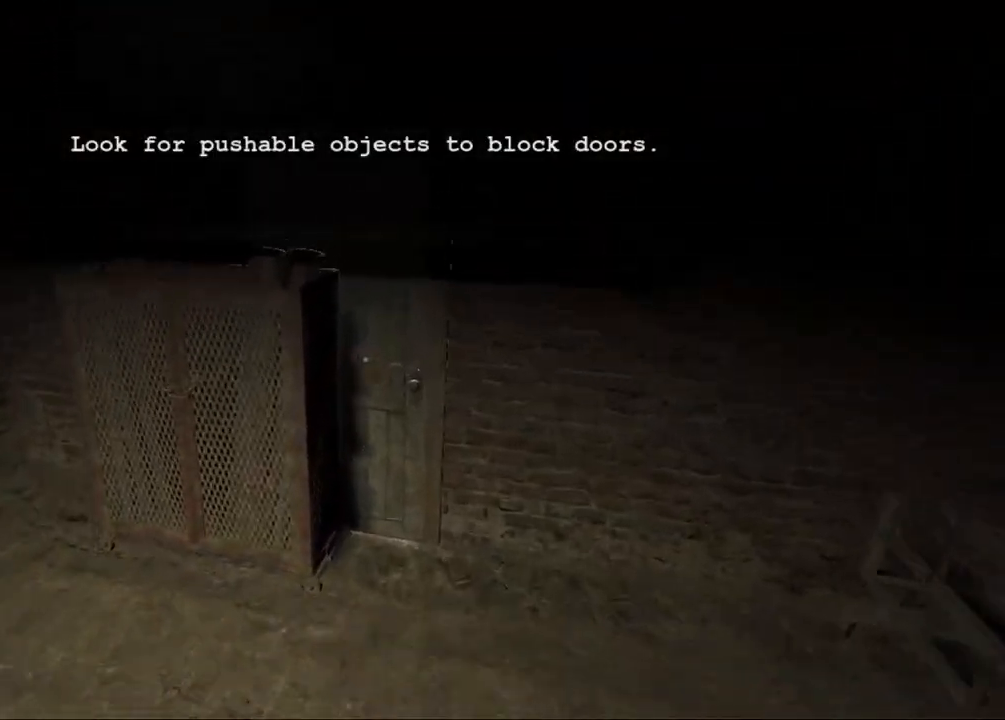
{"keys": ["shift", "w"], "mouse": ["left"], "events": [[333, "mouse_left", "down"]]}
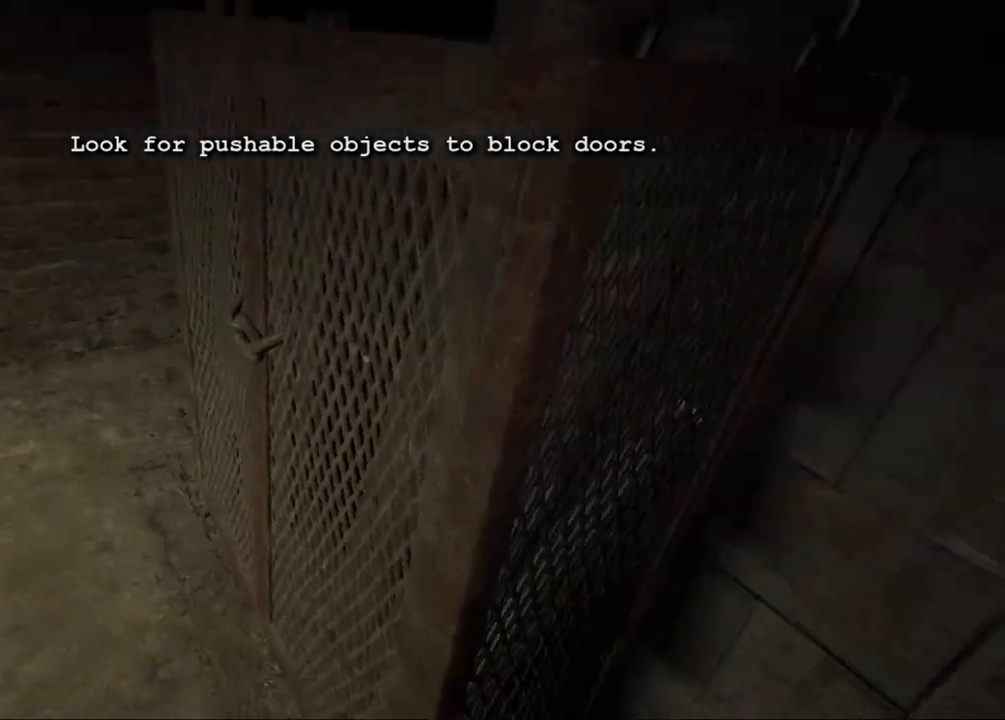
{"keys": ["shift", "w"], "mouse": ["left"], "events": []}
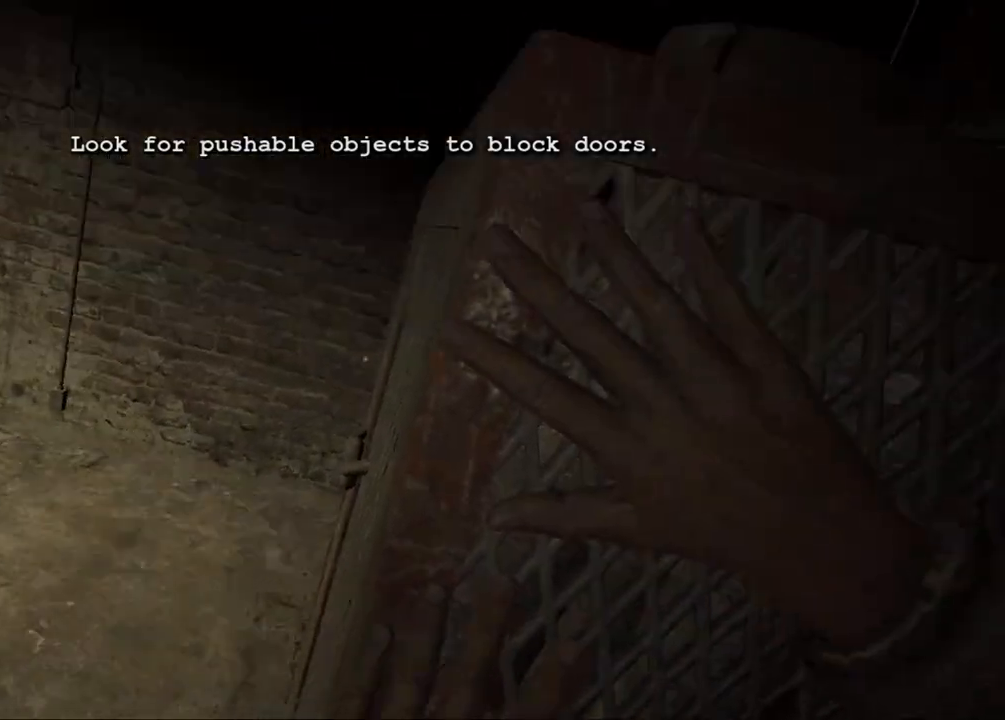
{"keys": ["shift", "w"], "mouse": ["left"], "events": []}
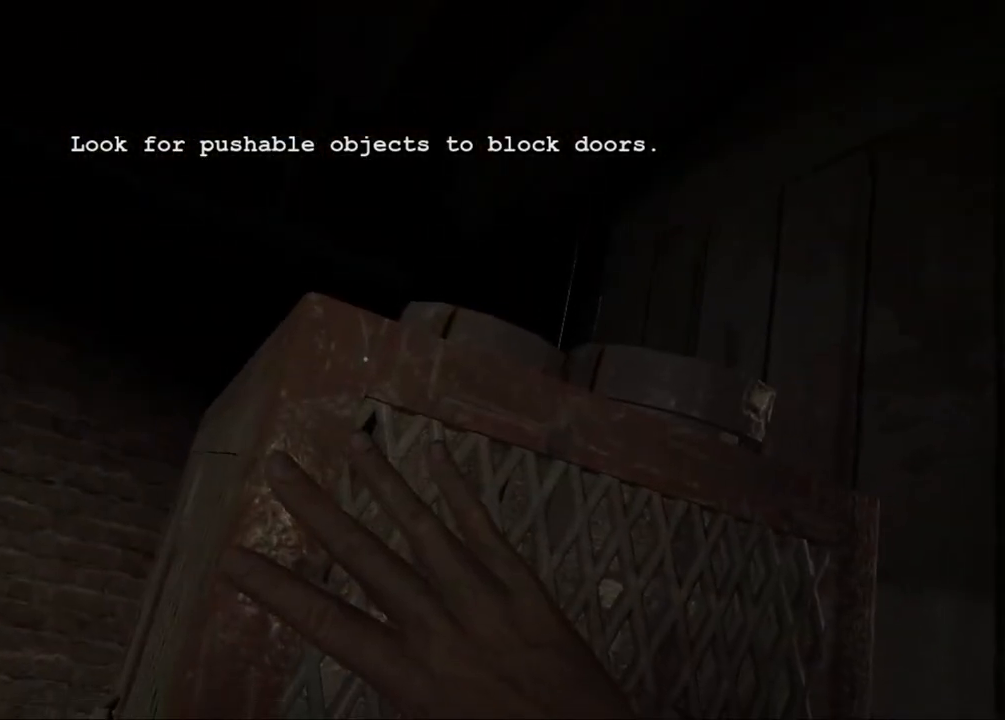
{"keys": ["shift", "w"], "mouse": ["left"], "events": []}
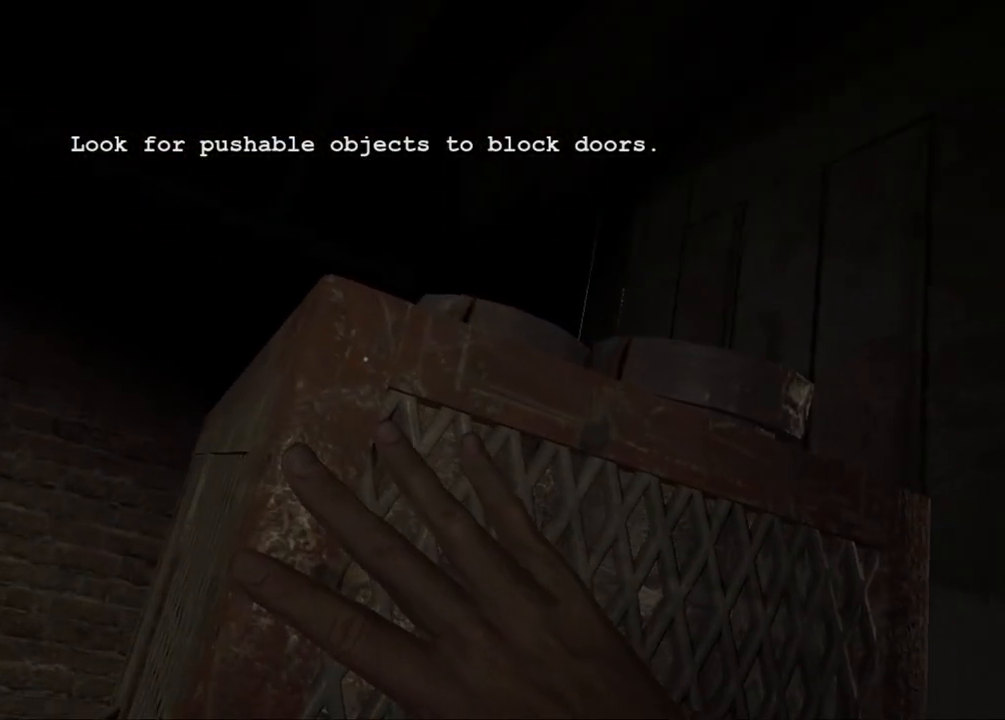
{"keys": ["shift", "w"], "mouse": ["left"], "events": []}
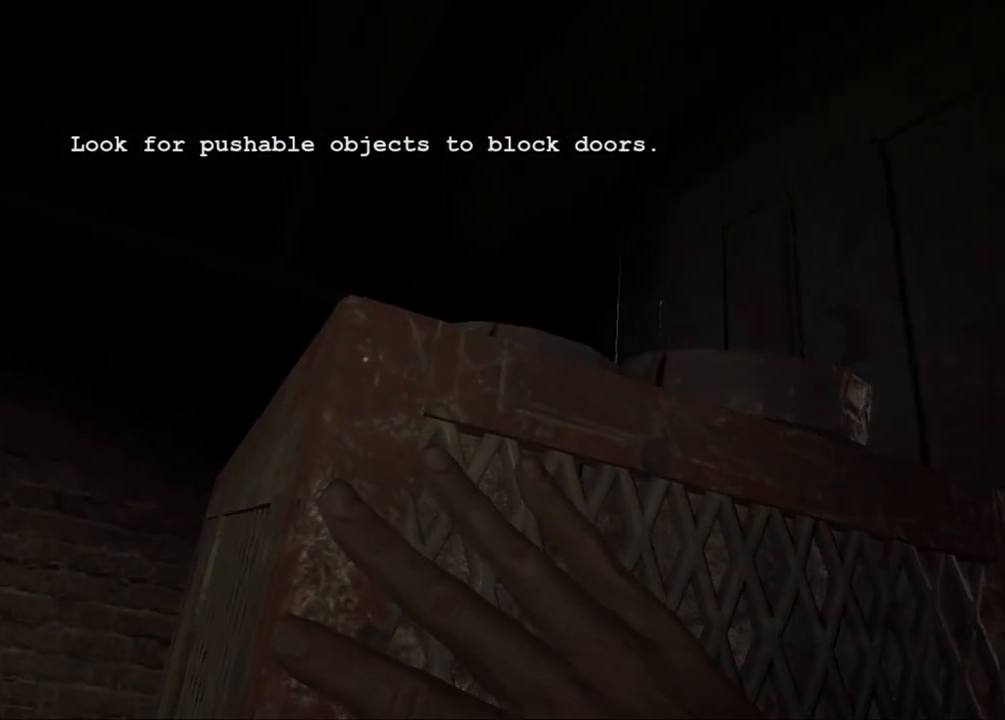
{"keys": ["shift", "w"], "mouse": ["left"], "events": []}
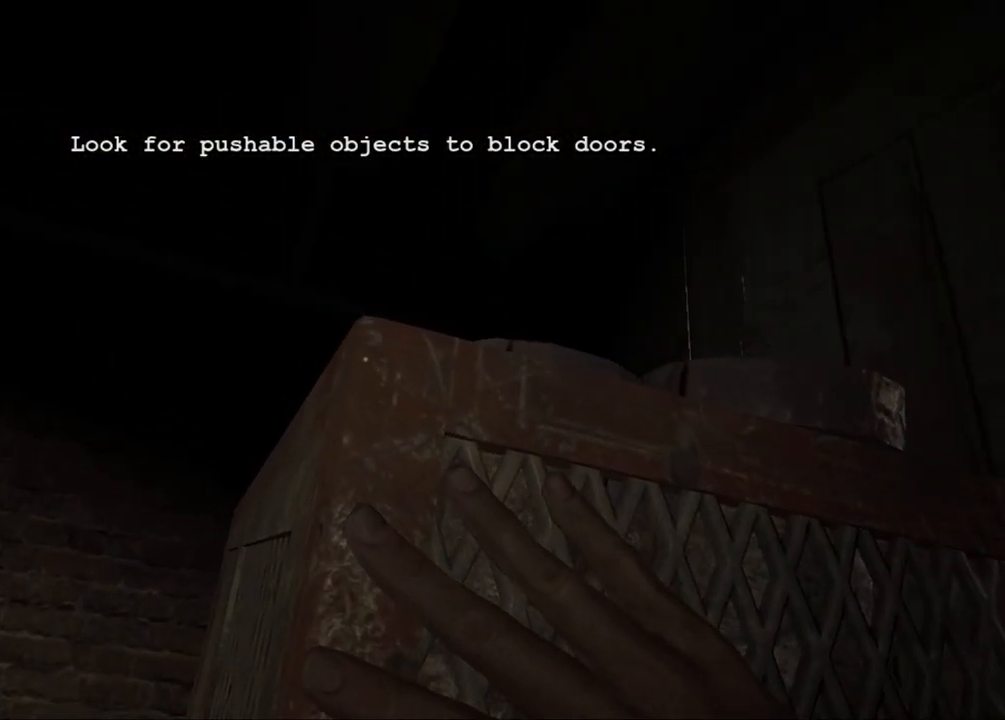
{"keys": ["shift", "w"], "mouse": ["left"], "events": []}
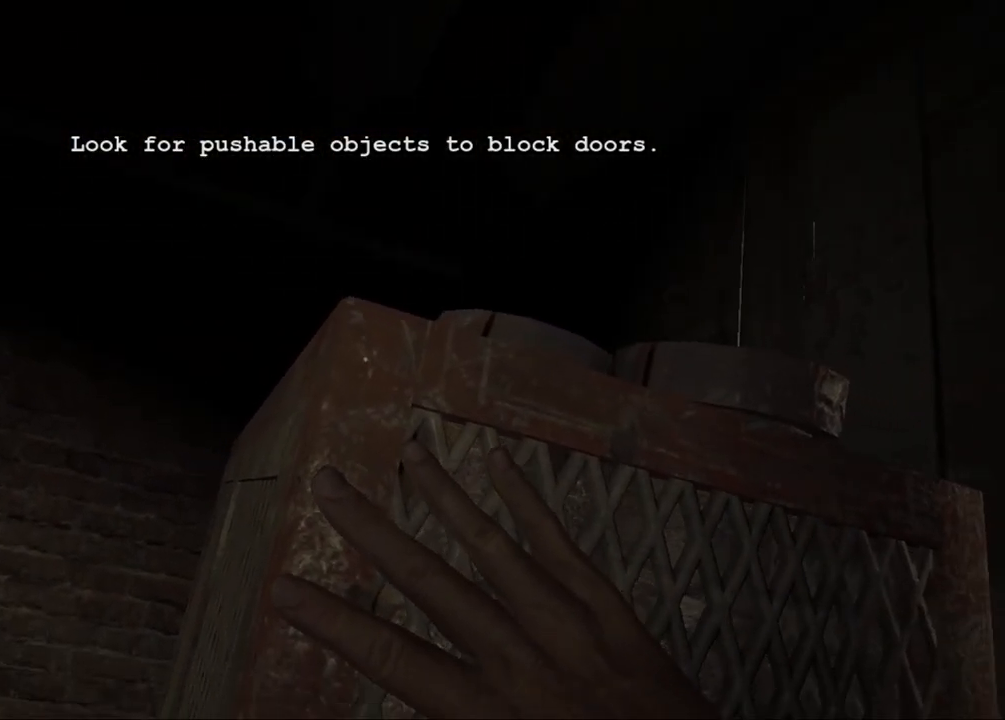
{"keys": ["shift", "w"], "mouse": ["left"], "events": []}
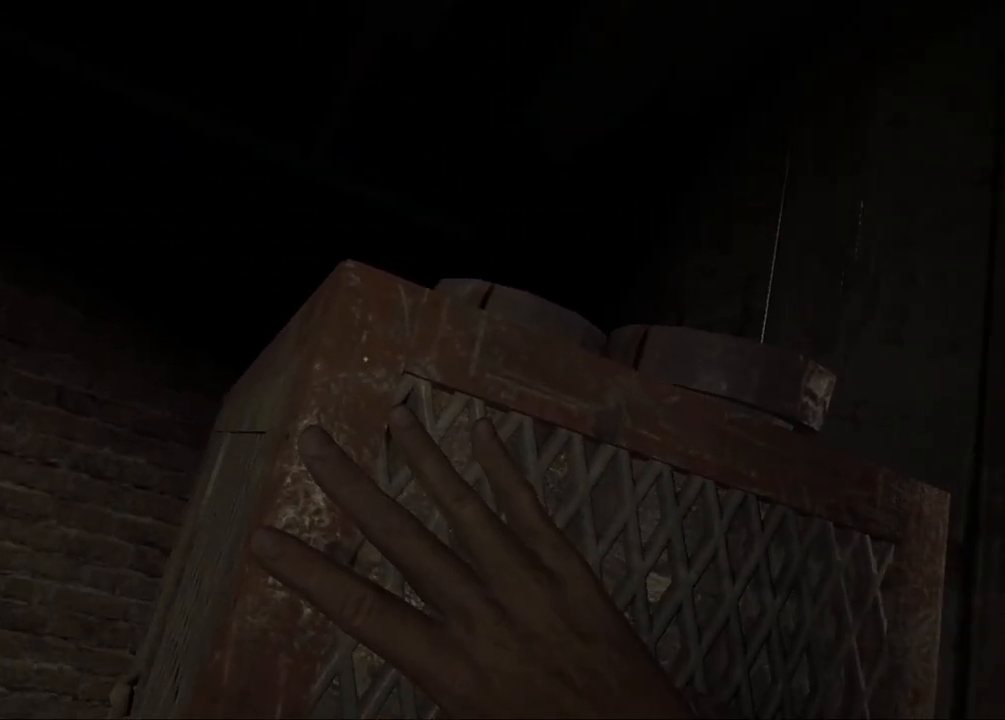
{"keys": ["shift", "w"], "mouse": ["left"], "events": []}
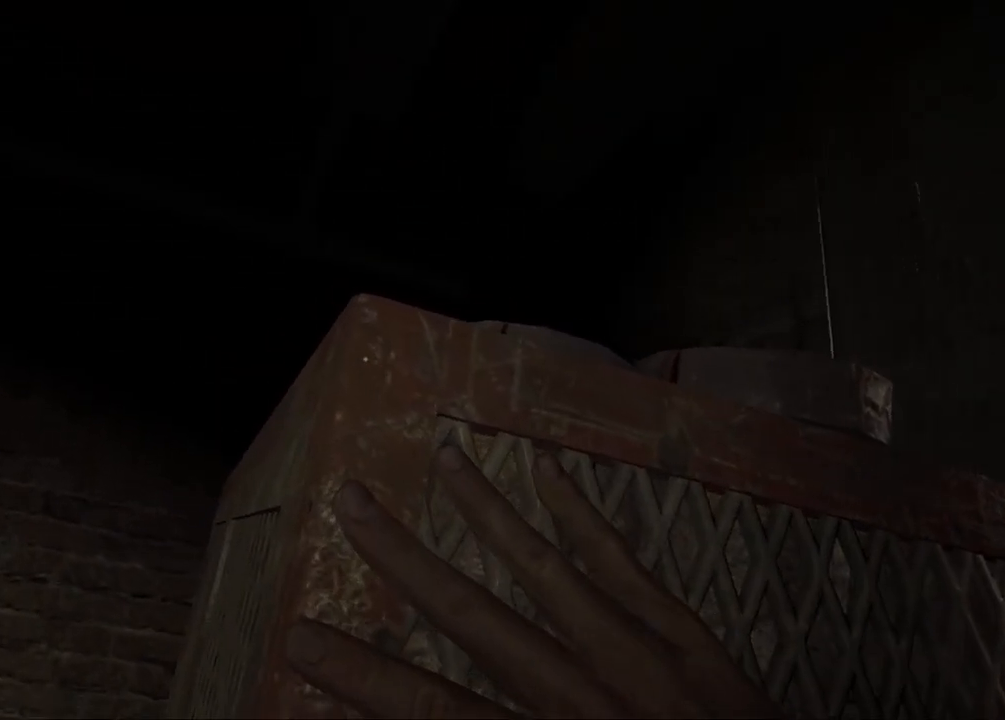
{"keys": ["shift", "w"], "mouse": ["left"], "events": []}
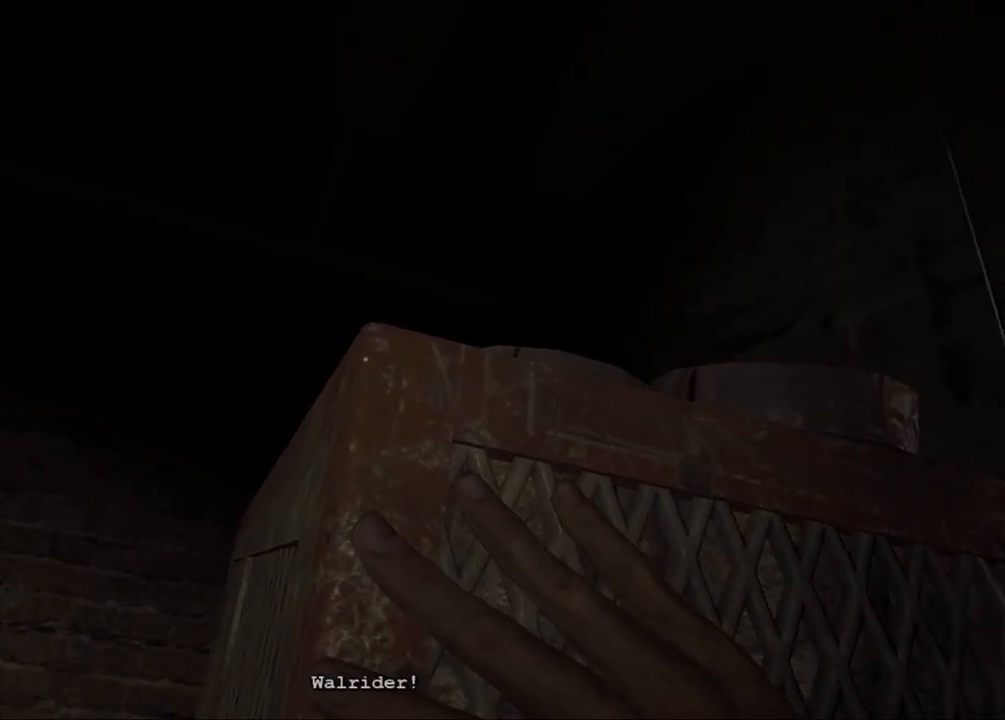
{"keys": ["shift", "w"], "mouse": [], "events": [[300, "mouse_left", "up"]]}
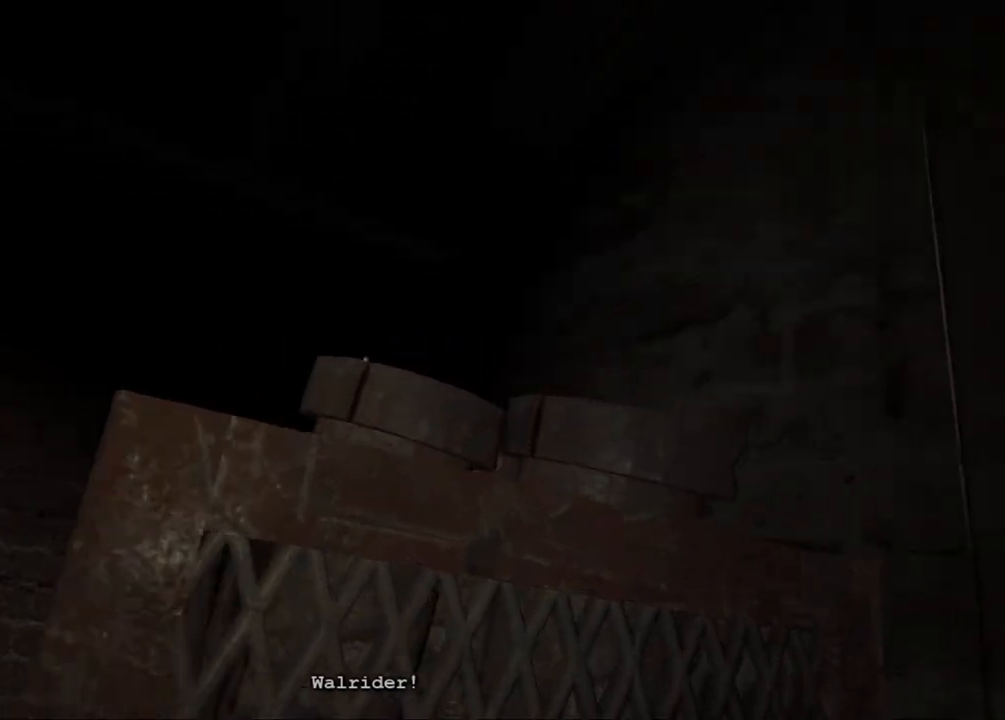
{"keys": ["shift", "w"], "mouse": ["left"], "events": [[33, "d", "down"], [417, "d", "up"], [417, "mouse_left", "down"]]}
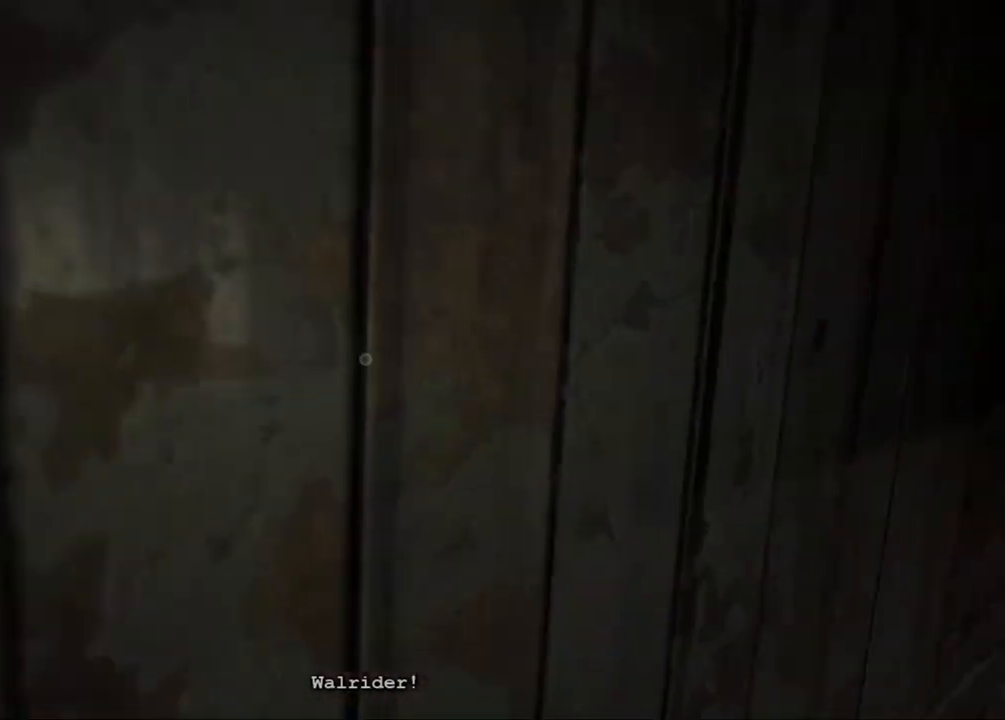
{"keys": ["shift", "w"], "mouse": ["left"], "events": []}
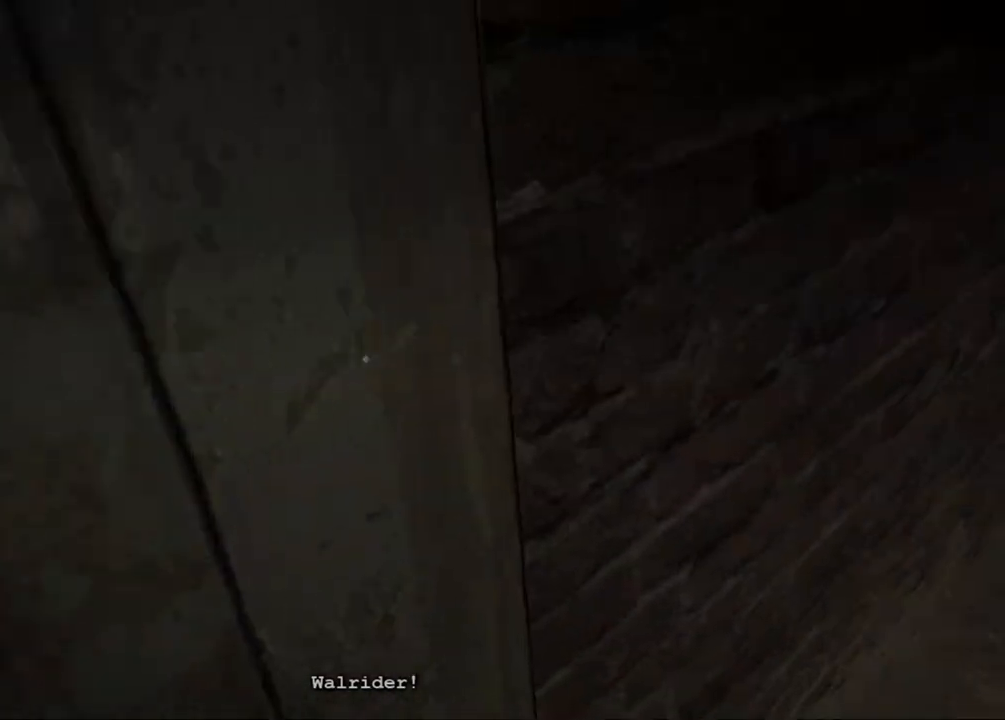
{"keys": ["shift", "w"], "mouse": ["left"], "events": []}
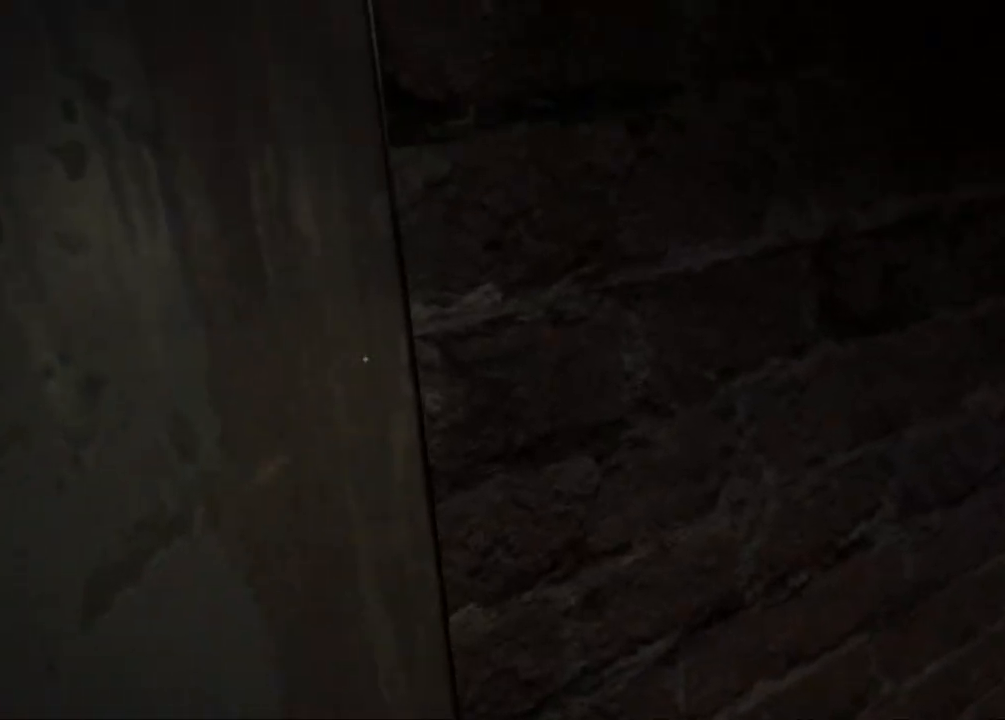
{"keys": ["shift", "w"], "mouse": [], "events": [[33, "mouse_left", "up"]]}
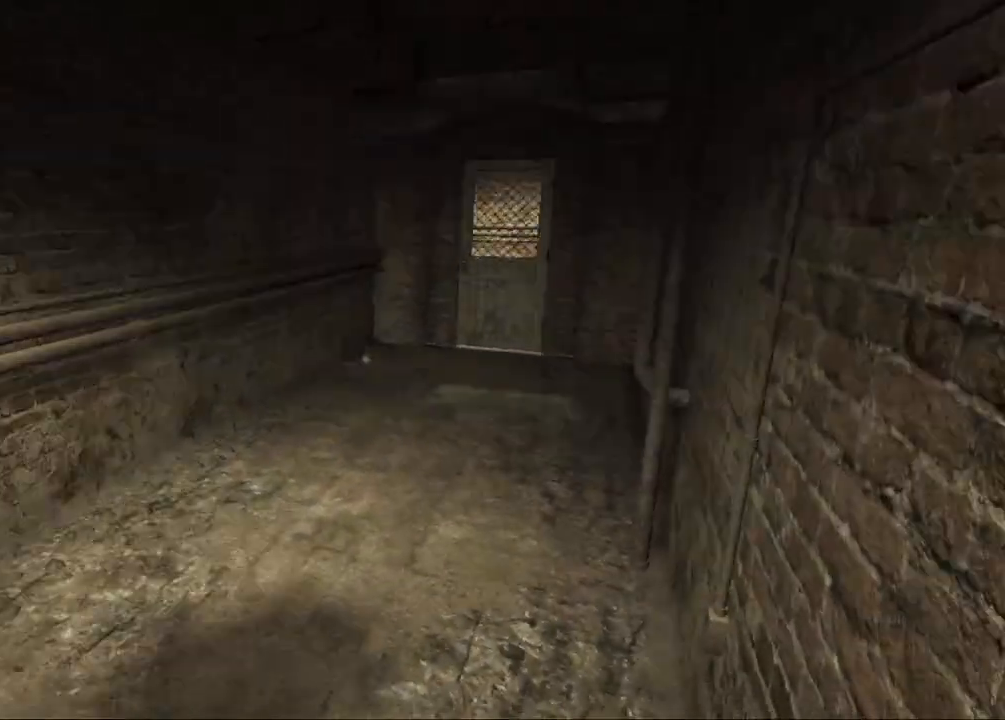
{"keys": ["shift", "w"], "mouse": [], "events": []}
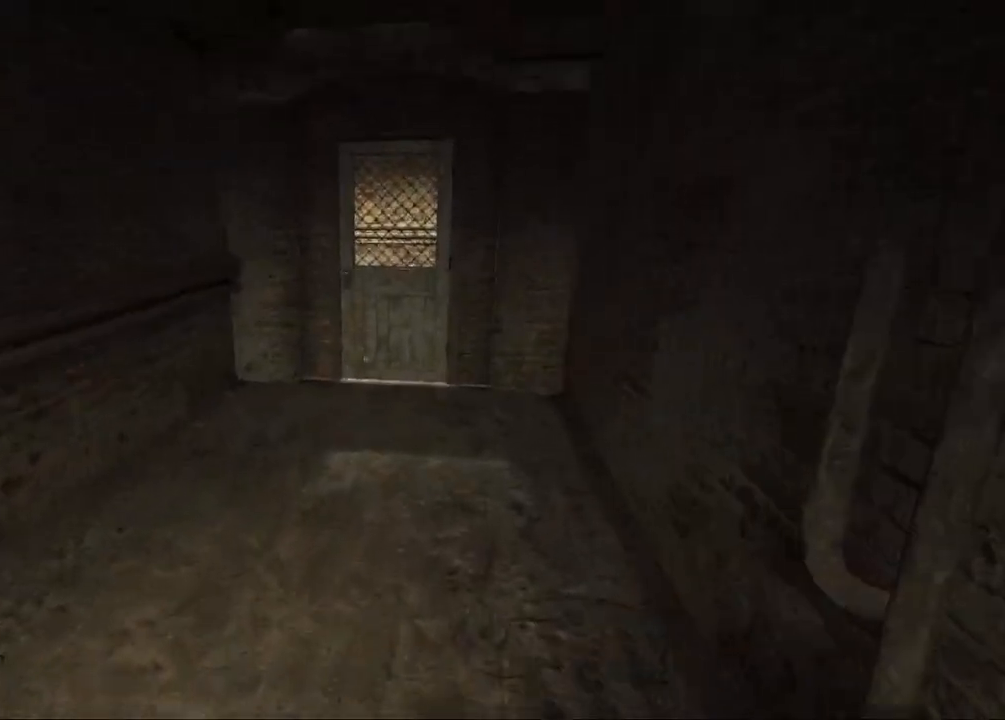
{"keys": ["shift", "w"], "mouse": [], "events": [[300, "space", "down"], [400, "space", "up"]]}
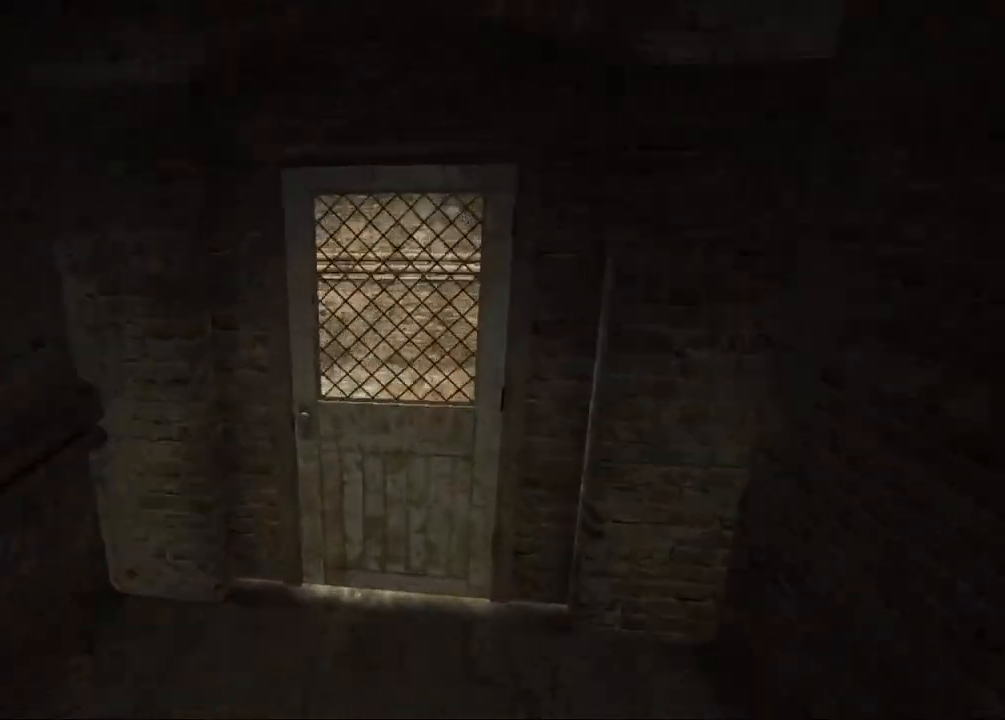
{"keys": ["shift", "w"], "mouse": ["left"], "events": [[267, "mouse_left", "down"], [367, "mouse_left", "up"], [417, "mouse_left", "down"]]}
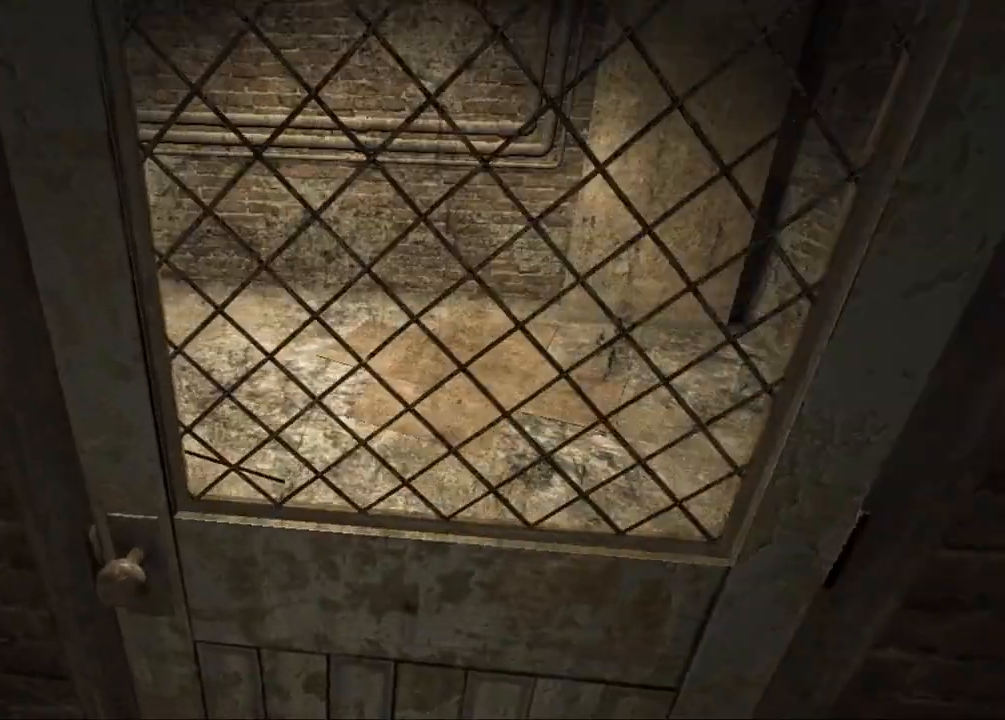
{"keys": [], "mouse": [], "events": [[17, "mouse_left", "up"], [50, "mouse_left", "down"], [200, "mouse_left", "up"], [250, "shift", "up"], [250, "w", "up"]]}
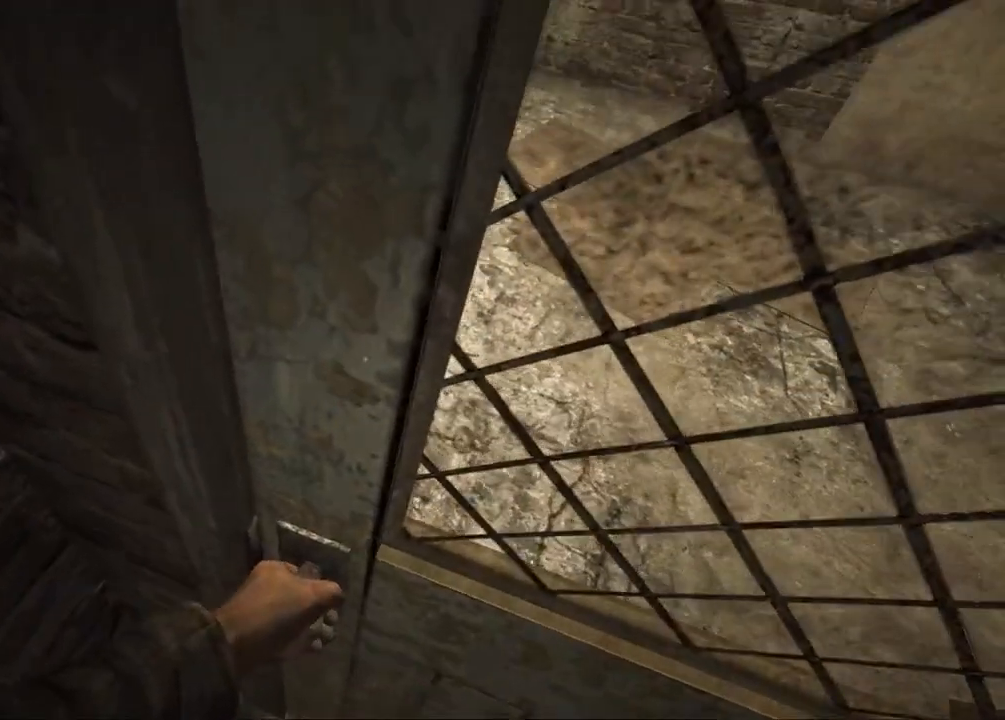
{"keys": [], "mouse": [], "events": []}
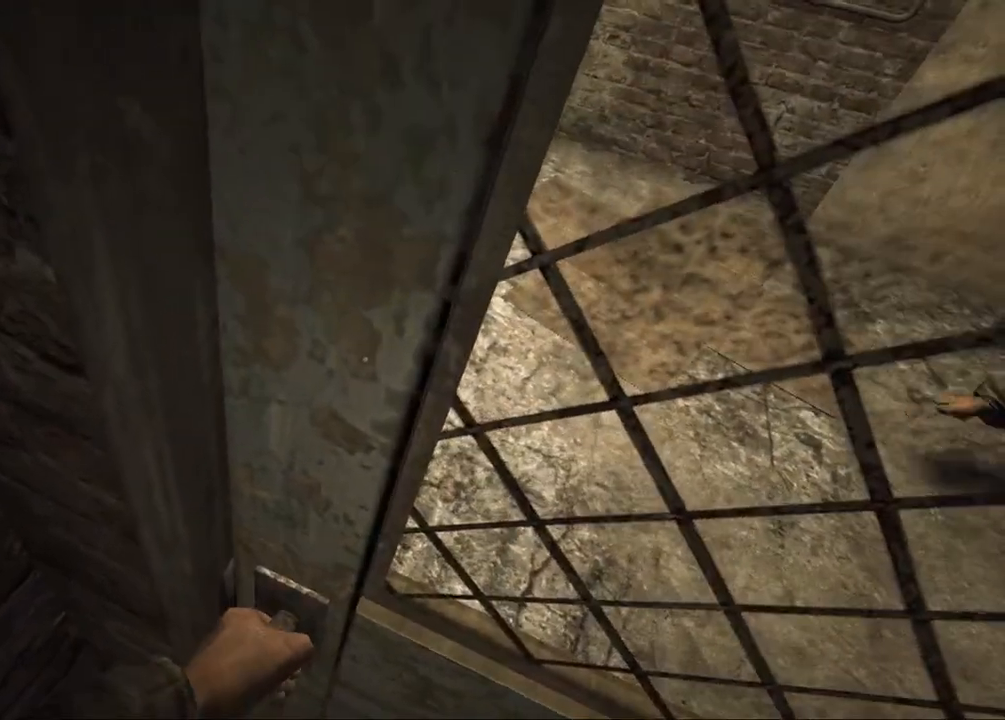
{"keys": ["s"], "mouse": [], "events": [[183, "s", "down"]]}
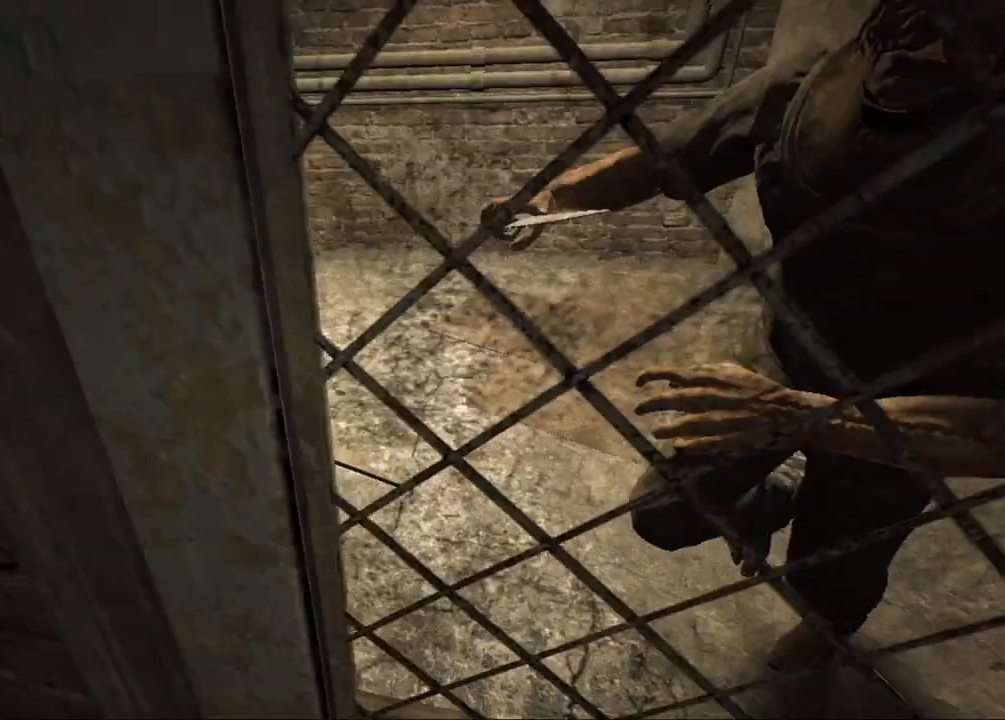
{"keys": ["s"], "mouse": [], "events": []}
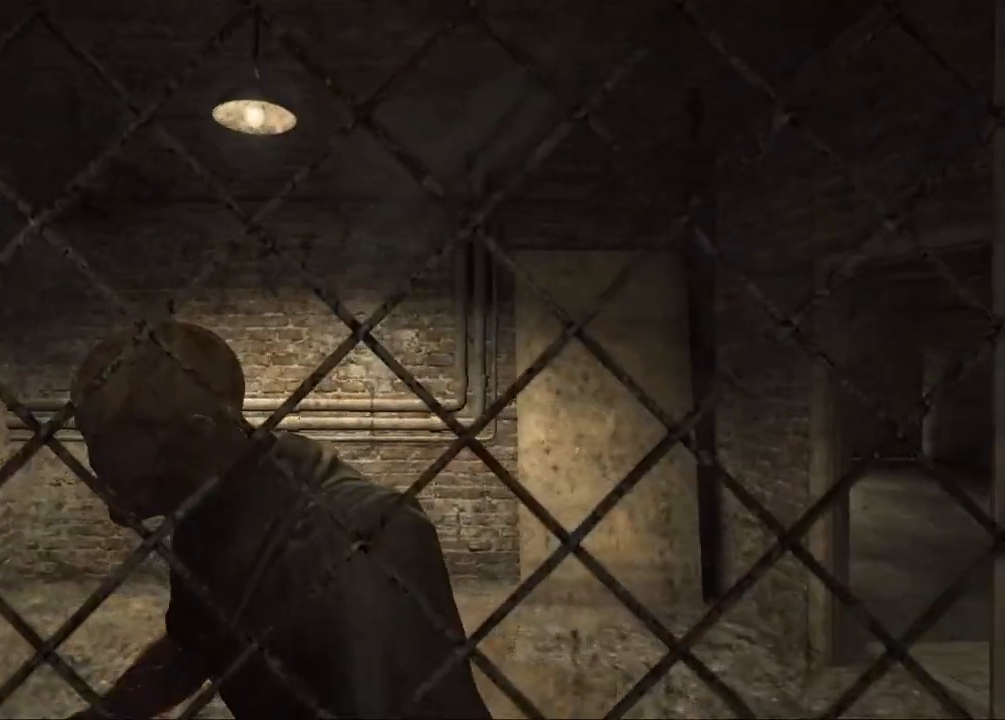
{"keys": ["s"], "mouse": [], "events": []}
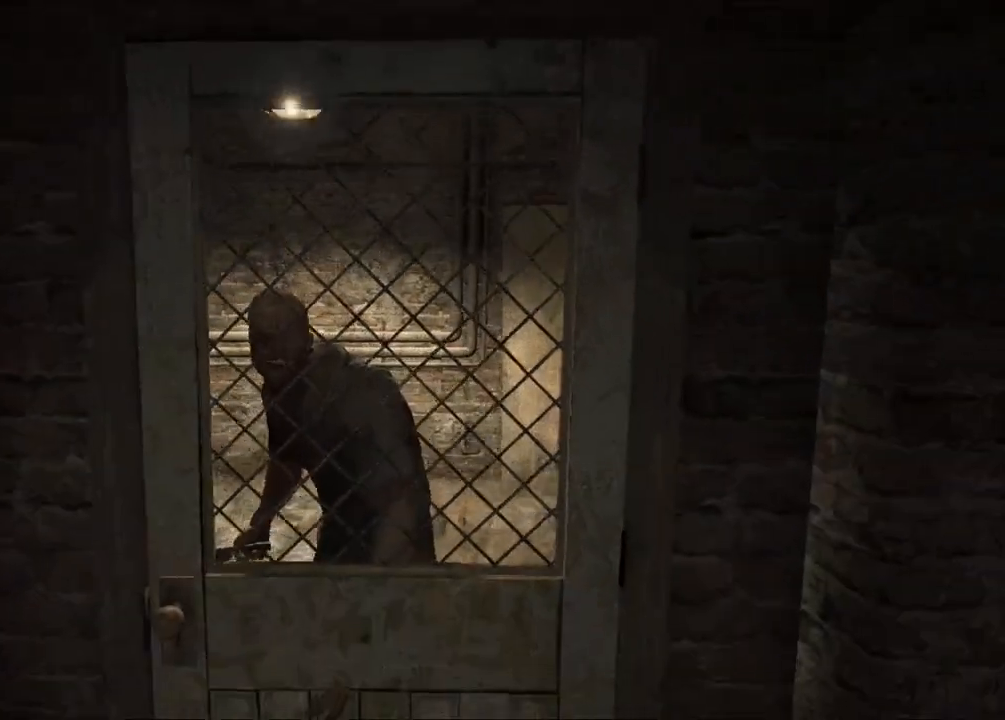
{"keys": ["s"], "mouse": [], "events": []}
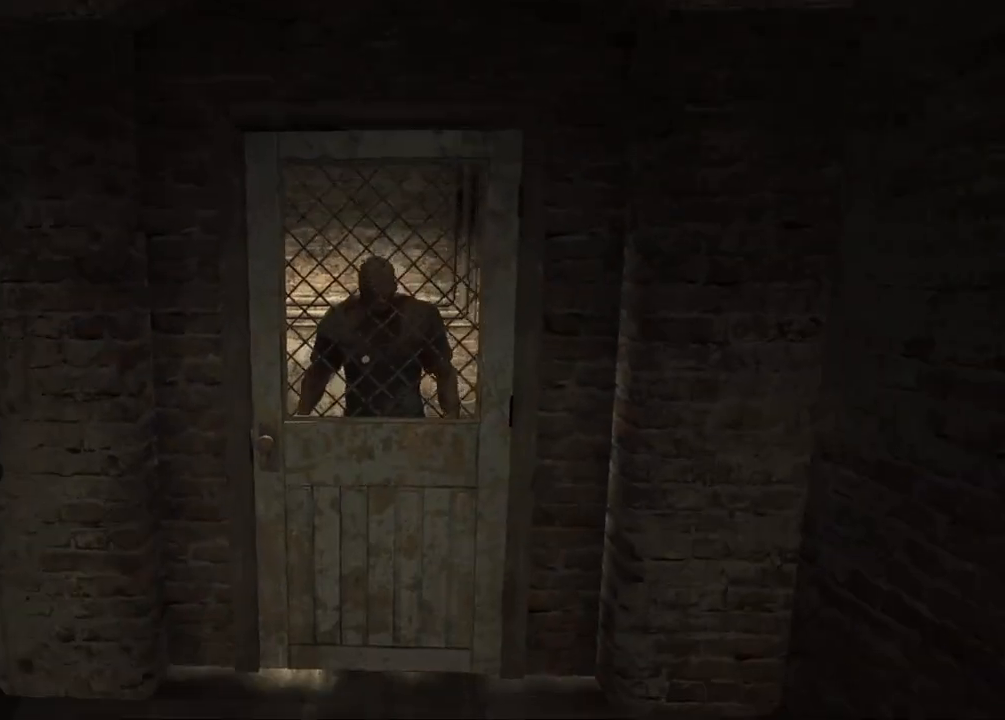
{"keys": [], "mouse": [], "events": [[17, "s", "up"]]}